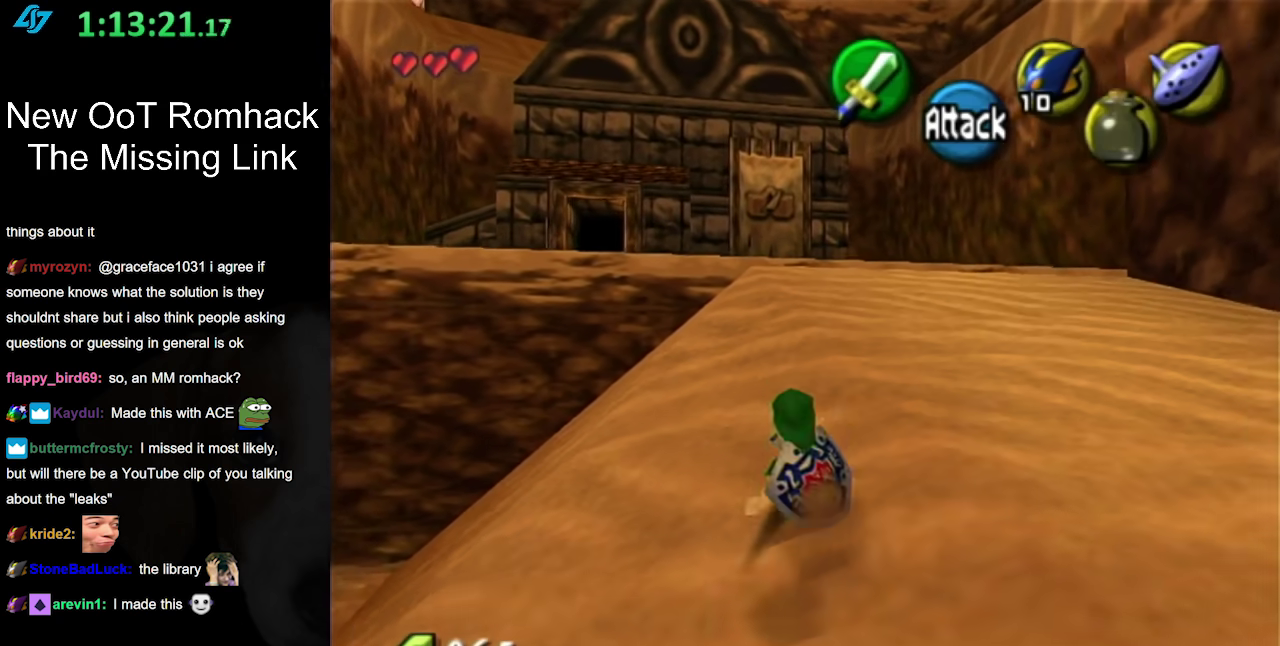
Gameplay with a controller (Nintendo layout); each line is a JSON object with the inputs held at the frame after it. "events" lists button and stick changes between this image and that frame as [ms after this image, input, new state], when the widget could be followed in between. Not read: L3 R3 Z.
{"buttons": [], "left_stick": "up", "right_stick": "center", "events": [[283, "A", "down"], [450, "A", "up"]]}
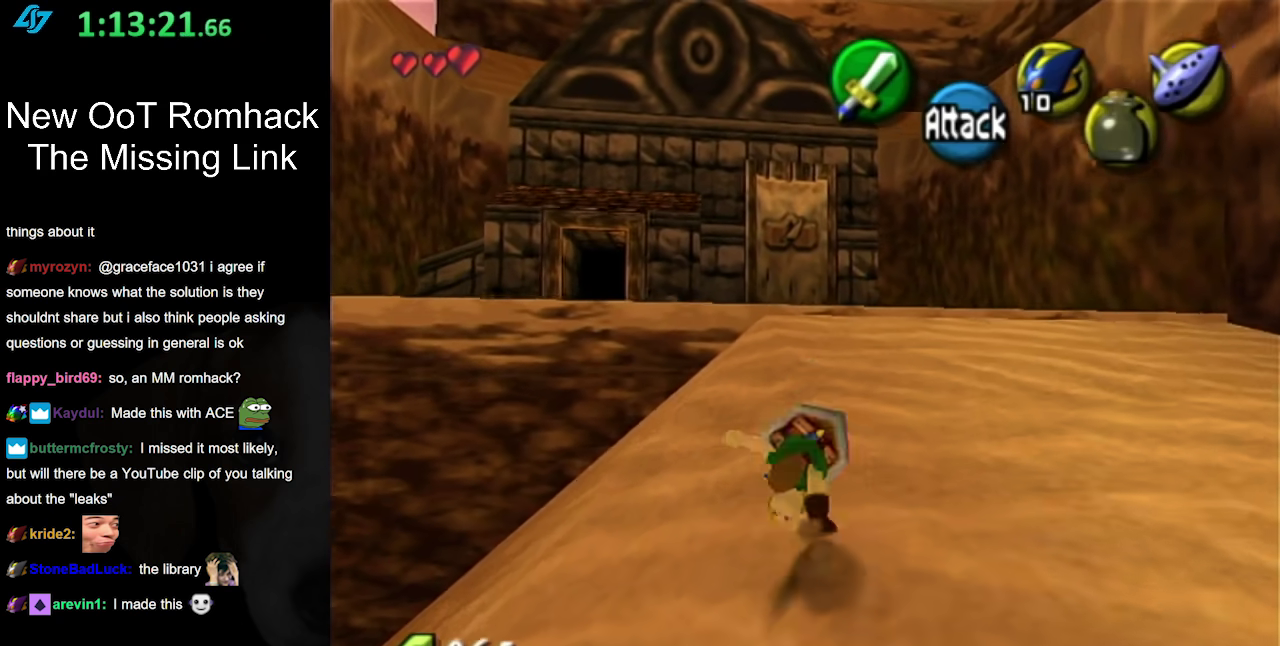
{"buttons": ["A"], "left_stick": "up", "right_stick": "center", "events": [[500, "A", "down"]]}
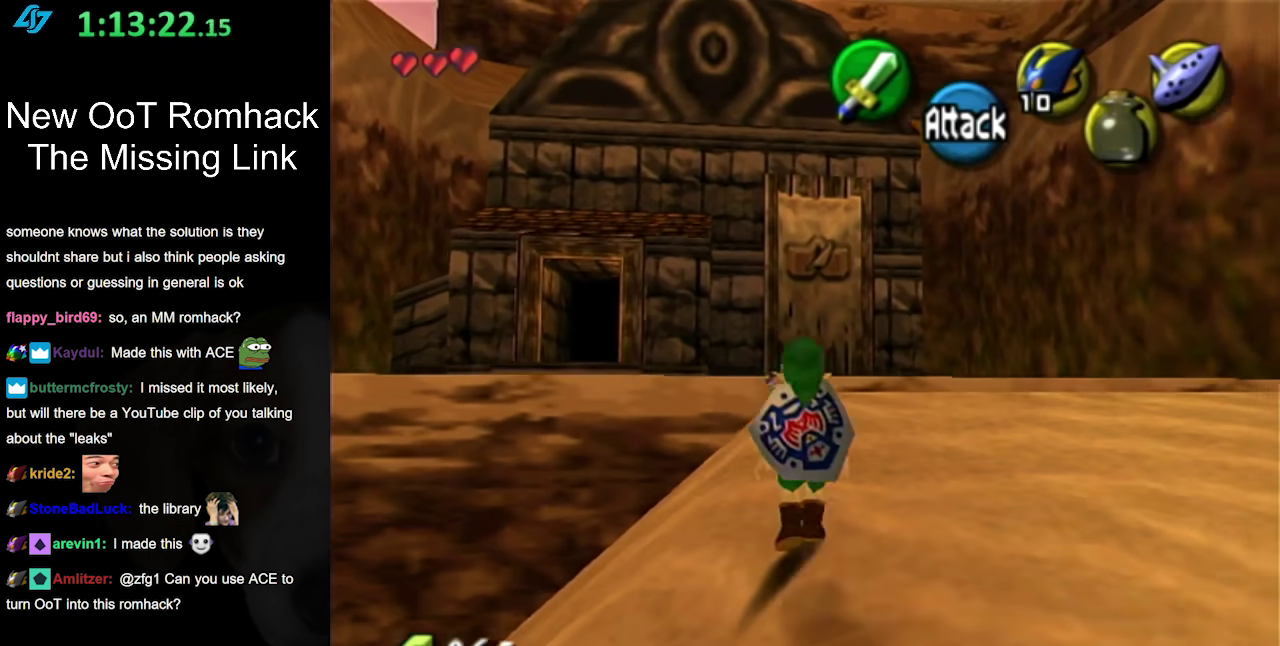
{"buttons": [], "left_stick": "up", "right_stick": "center", "events": [[167, "A", "up"]]}
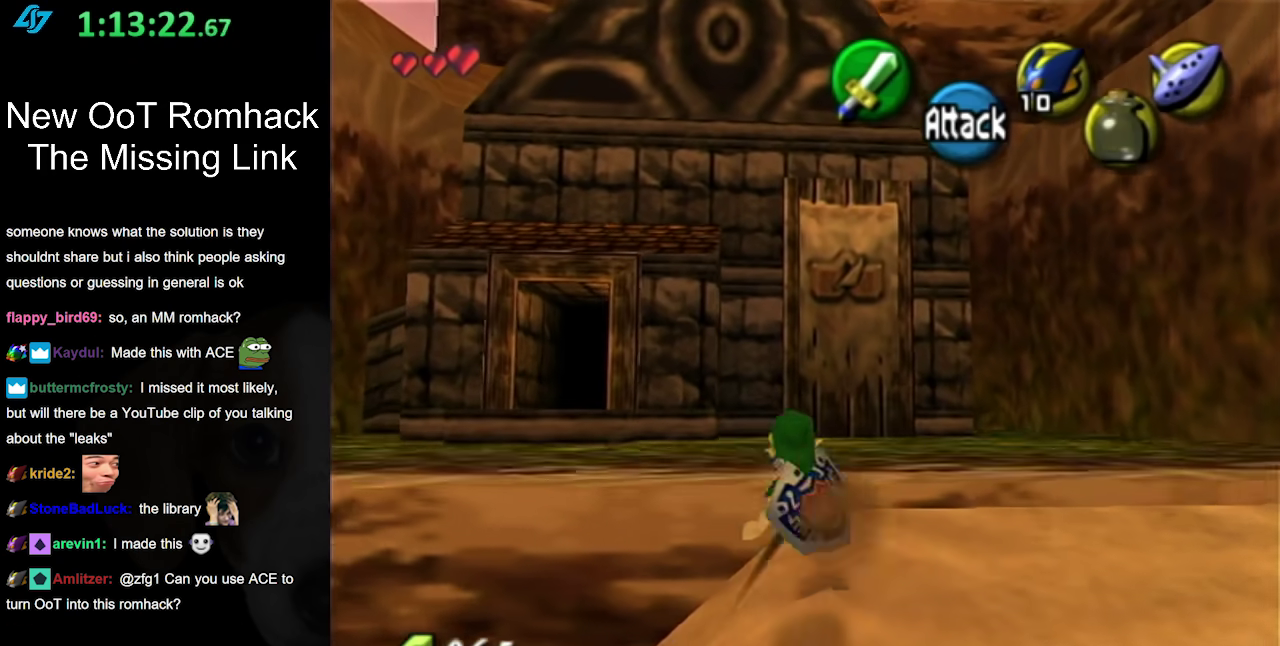
{"buttons": ["A"], "left_stick": "up-left", "right_stick": "center", "events": [[67, "left_stick", "up-left"], [350, "A", "down"]]}
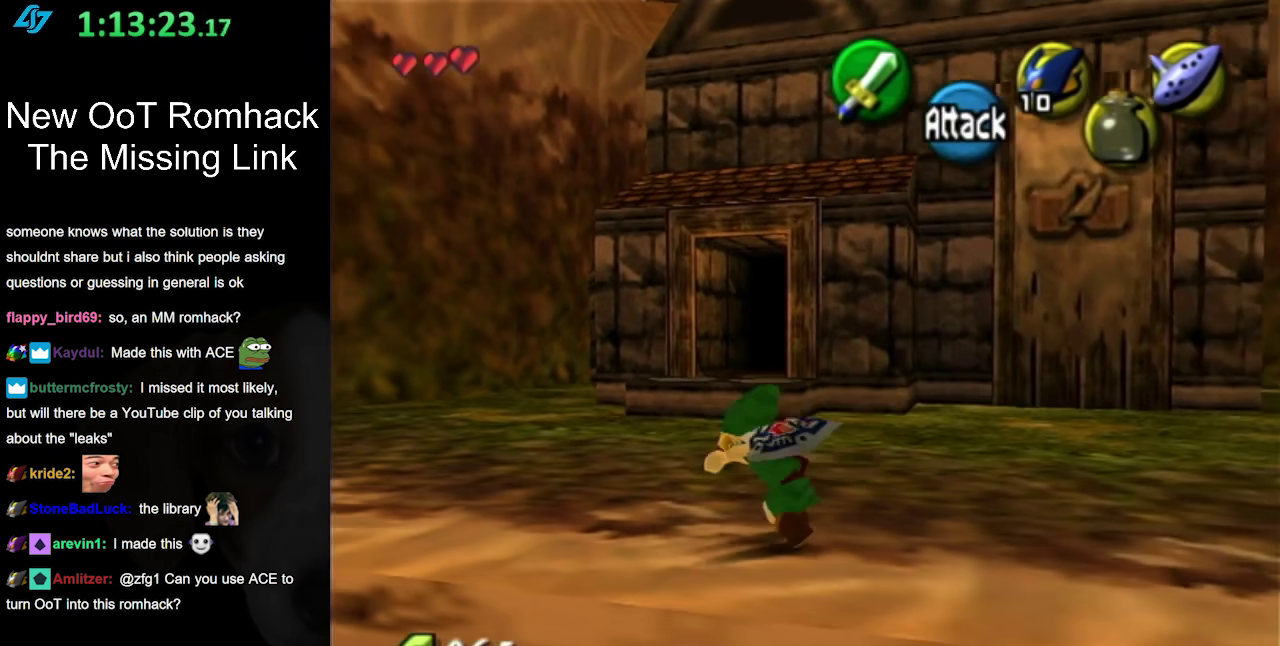
{"buttons": [], "left_stick": "up-left", "right_stick": "center", "events": [[33, "A", "up"]]}
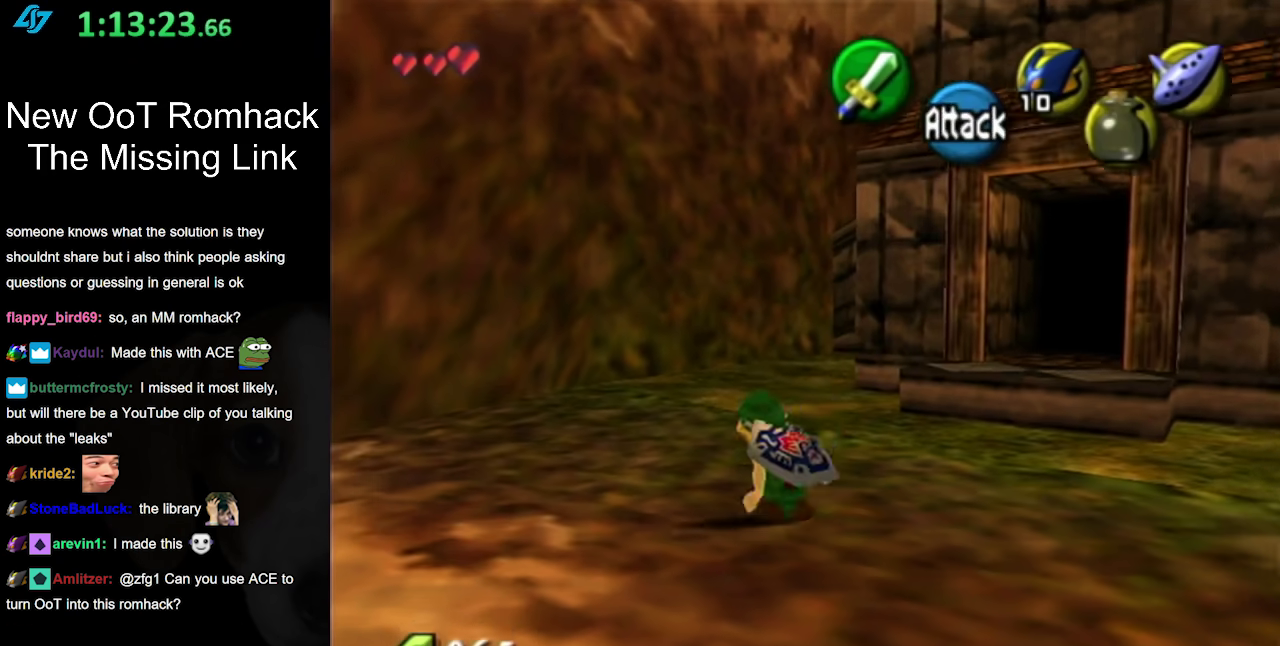
{"buttons": [], "left_stick": "up", "right_stick": "center", "events": [[67, "A", "down"], [217, "A", "up"], [500, "left_stick", "up"]]}
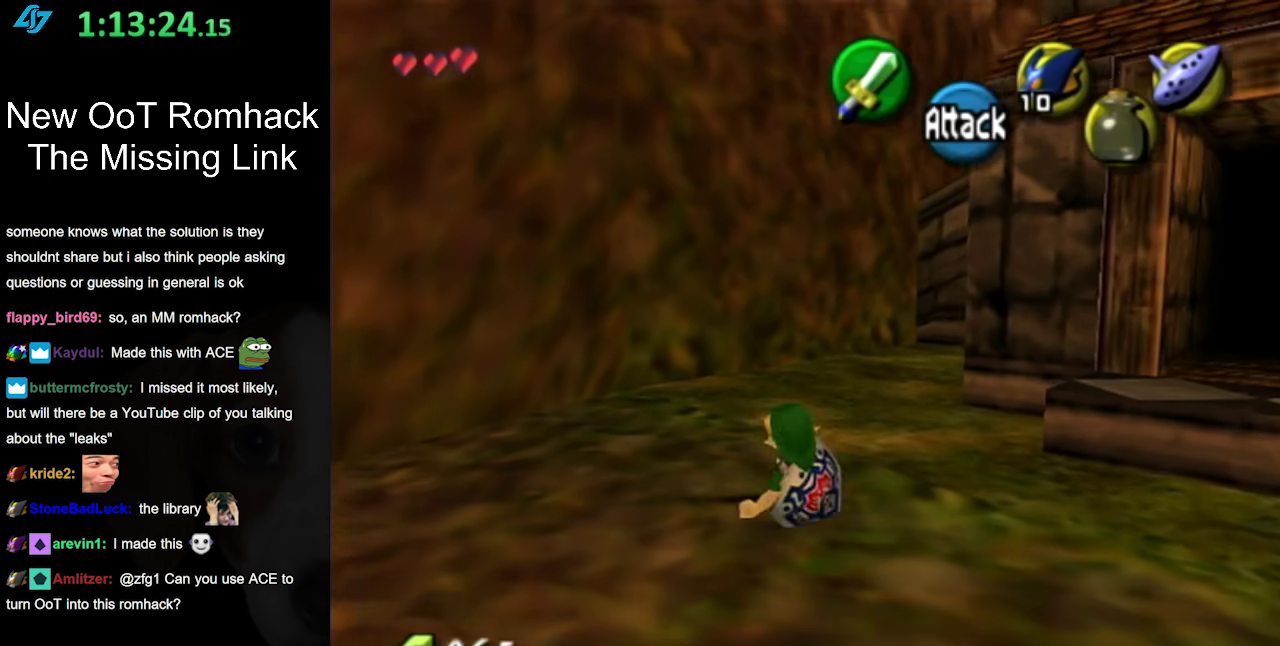
{"buttons": ["L1"], "left_stick": "left", "right_stick": "center", "events": [[133, "left_stick", "up-right"], [283, "L1", "down"], [450, "left_stick", "left"]]}
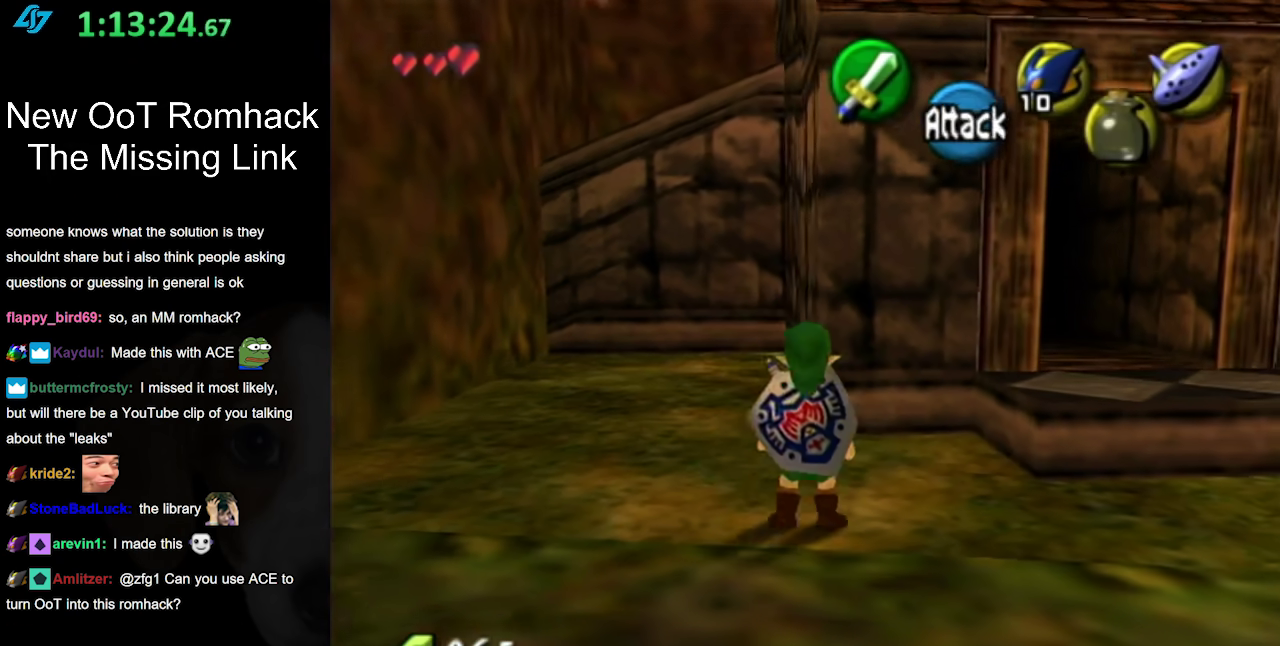
{"buttons": ["L1"], "left_stick": "center", "right_stick": "center", "events": [[500, "left_stick", "center"]]}
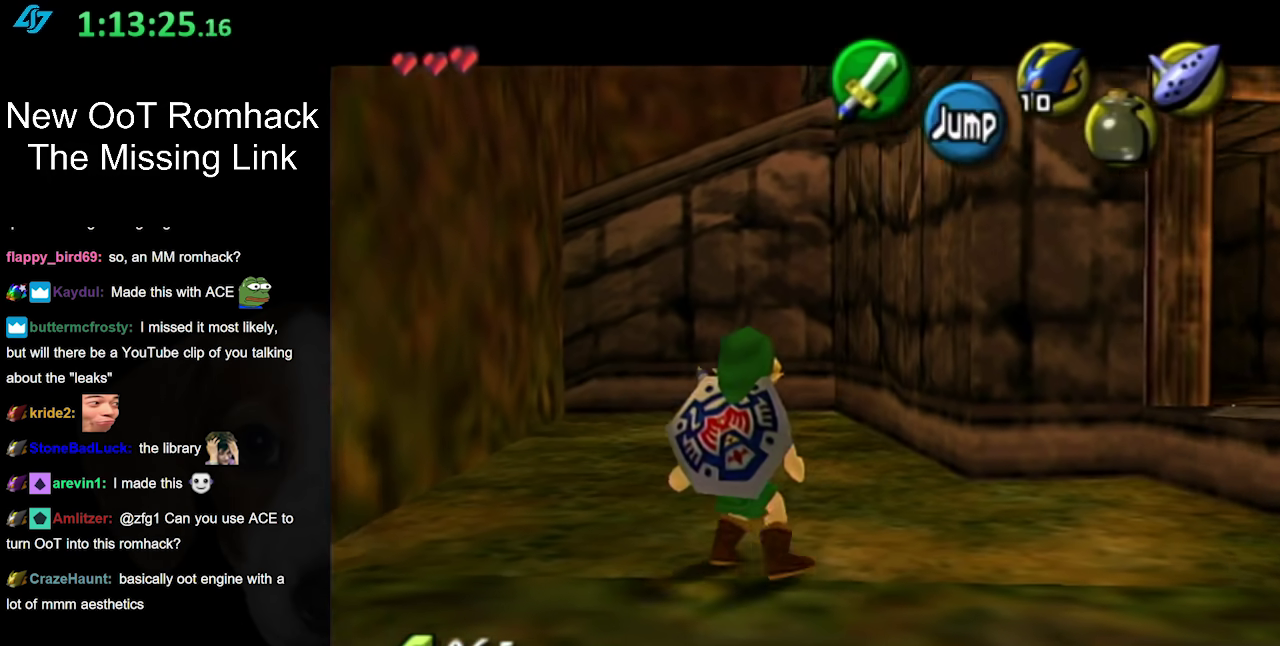
{"buttons": [], "left_stick": "right", "right_stick": "center", "events": [[100, "L1", "up"], [283, "left_stick", "right"]]}
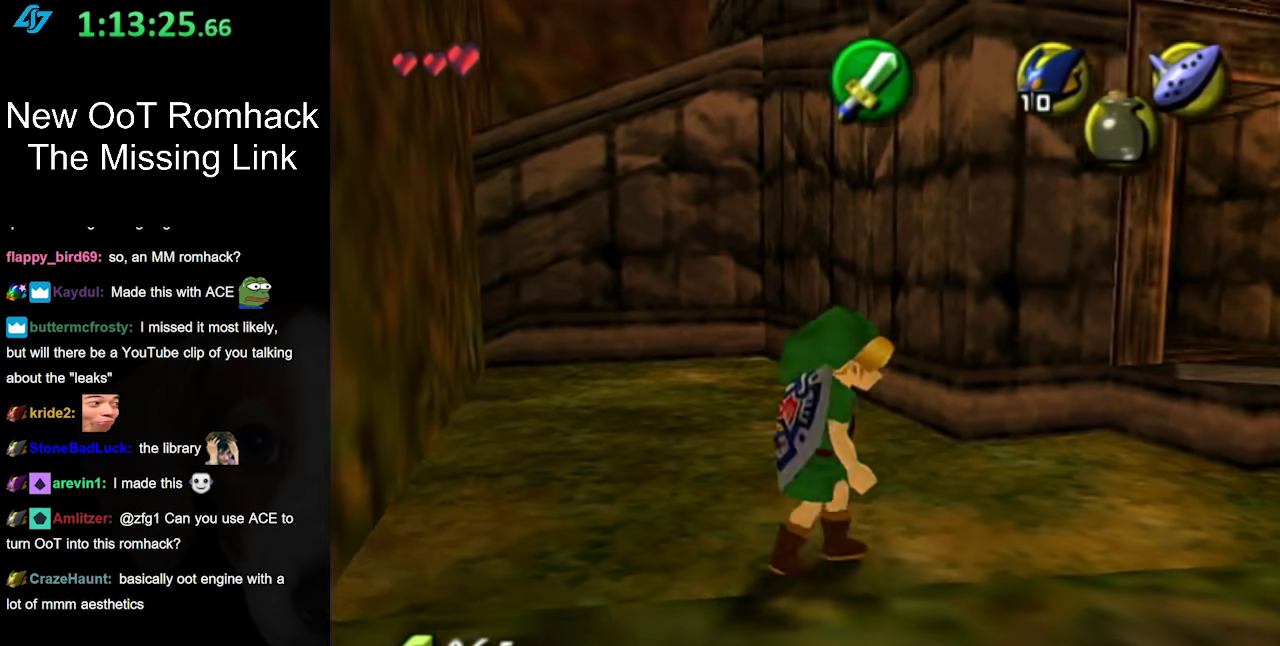
{"buttons": [], "left_stick": "up-left", "right_stick": "center", "events": [[33, "left_stick", "up-right"], [217, "left_stick", "up"], [467, "left_stick", "up-left"]]}
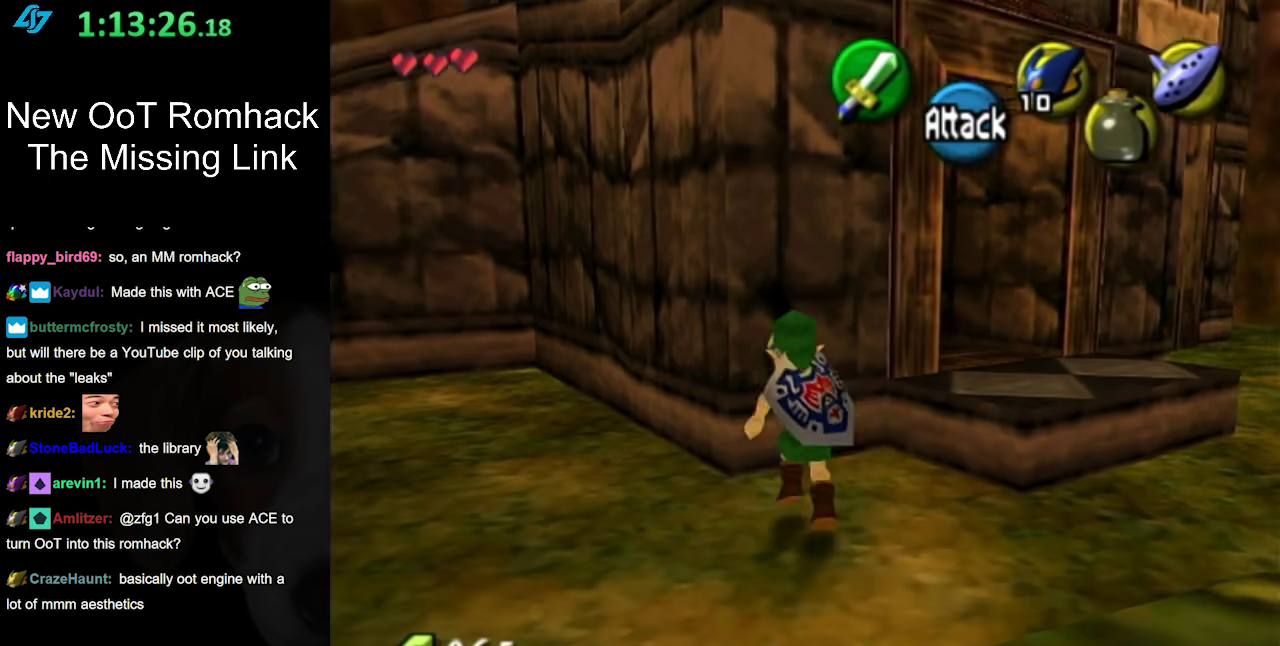
{"buttons": ["A", "B", "L1"], "left_stick": "right", "right_stick": "center", "events": [[150, "L1", "down"], [150, "left_stick", "right"], [350, "A", "down"], [467, "B", "down"]]}
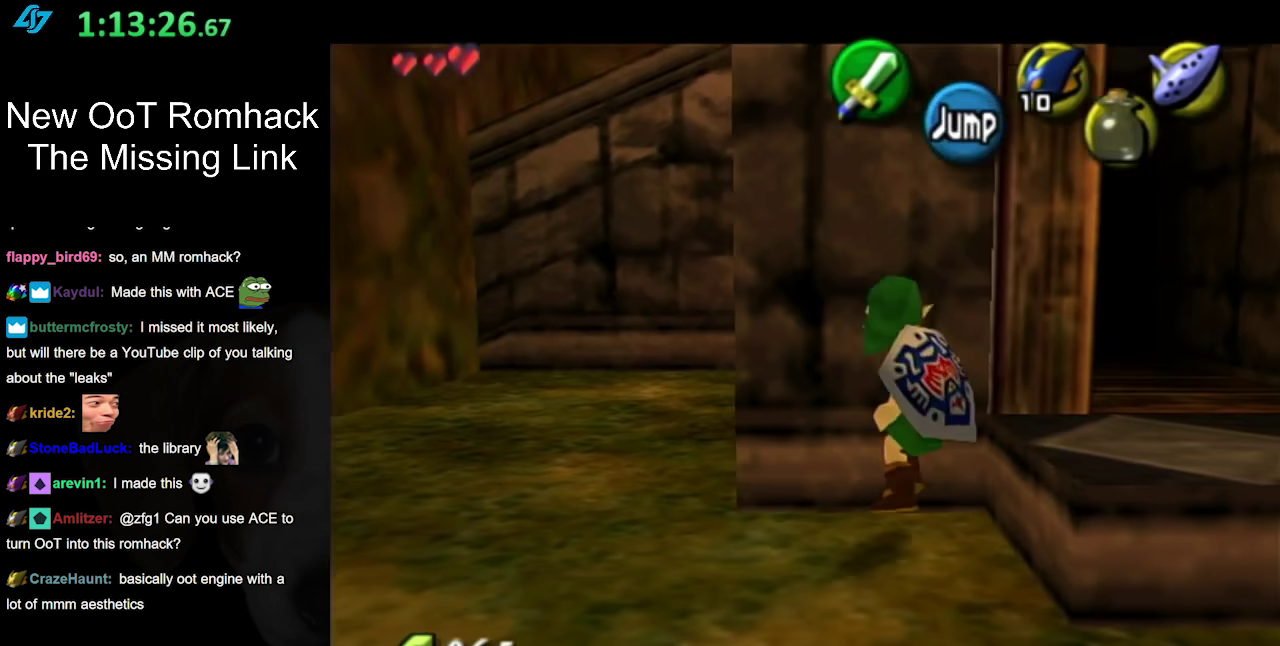
{"buttons": ["L1"], "left_stick": "up-right", "right_stick": "center", "events": [[33, "A", "up"], [217, "B", "up"], [467, "left_stick", "up-right"]]}
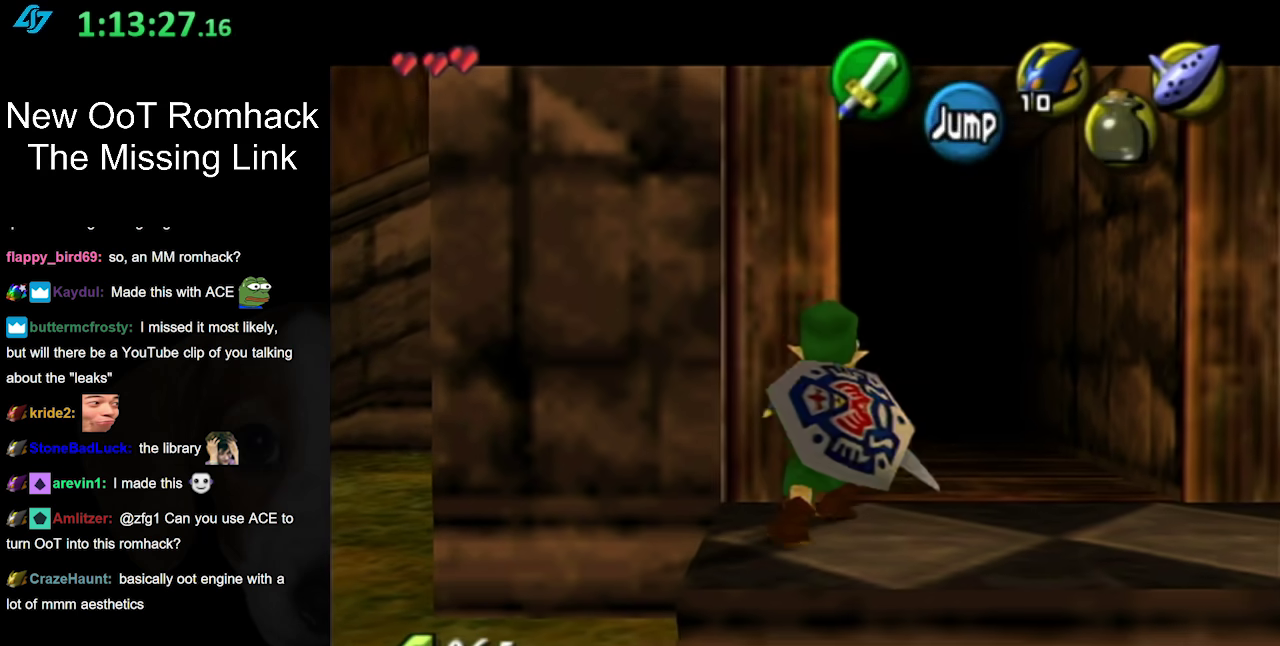
{"buttons": ["A", "L1"], "left_stick": "up-right", "right_stick": "center", "events": [[133, "left_stick", "up"], [250, "left_stick", "up-right"], [417, "A", "down"]]}
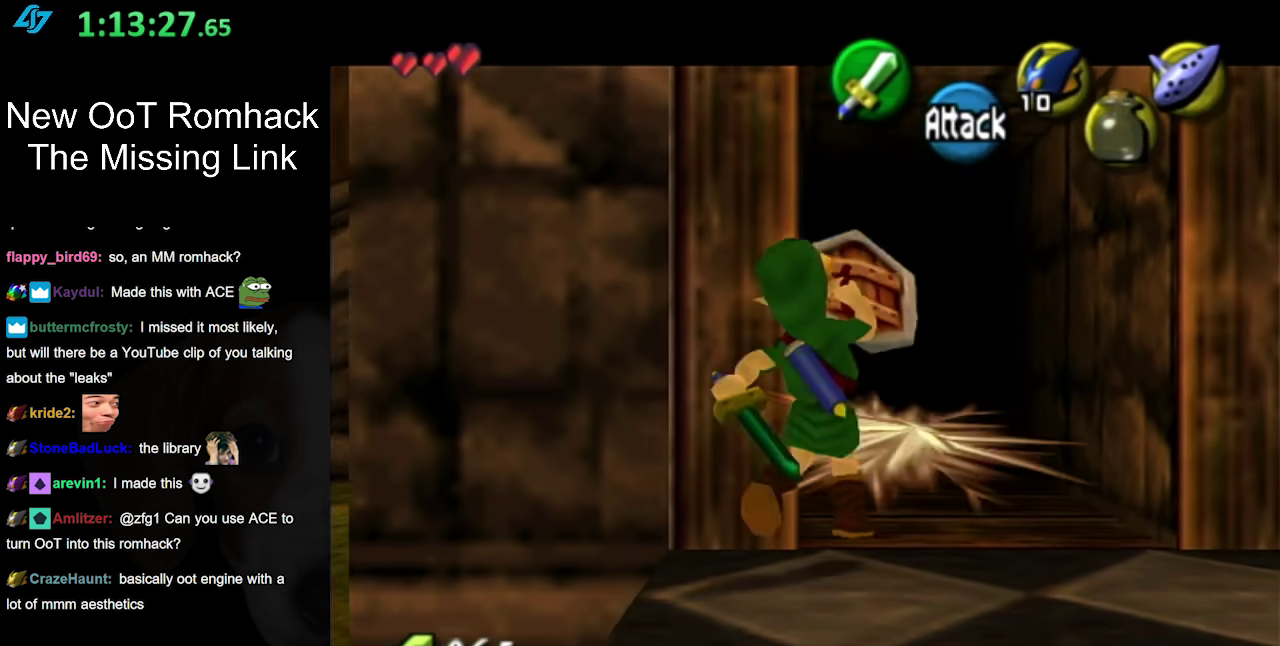
{"buttons": [], "left_stick": "up-right", "right_stick": "center", "events": [[67, "A", "up"], [500, "L1", "up"]]}
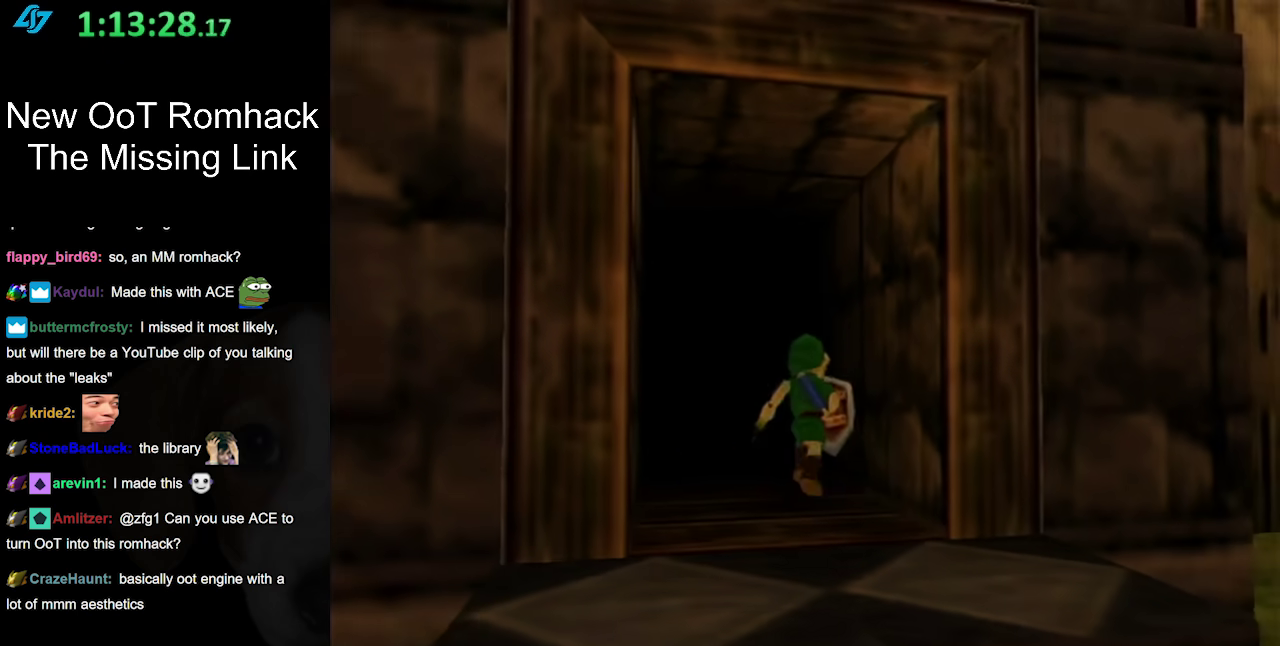
{"buttons": [], "left_stick": "center", "right_stick": "center", "events": [[317, "left_stick", "center"]]}
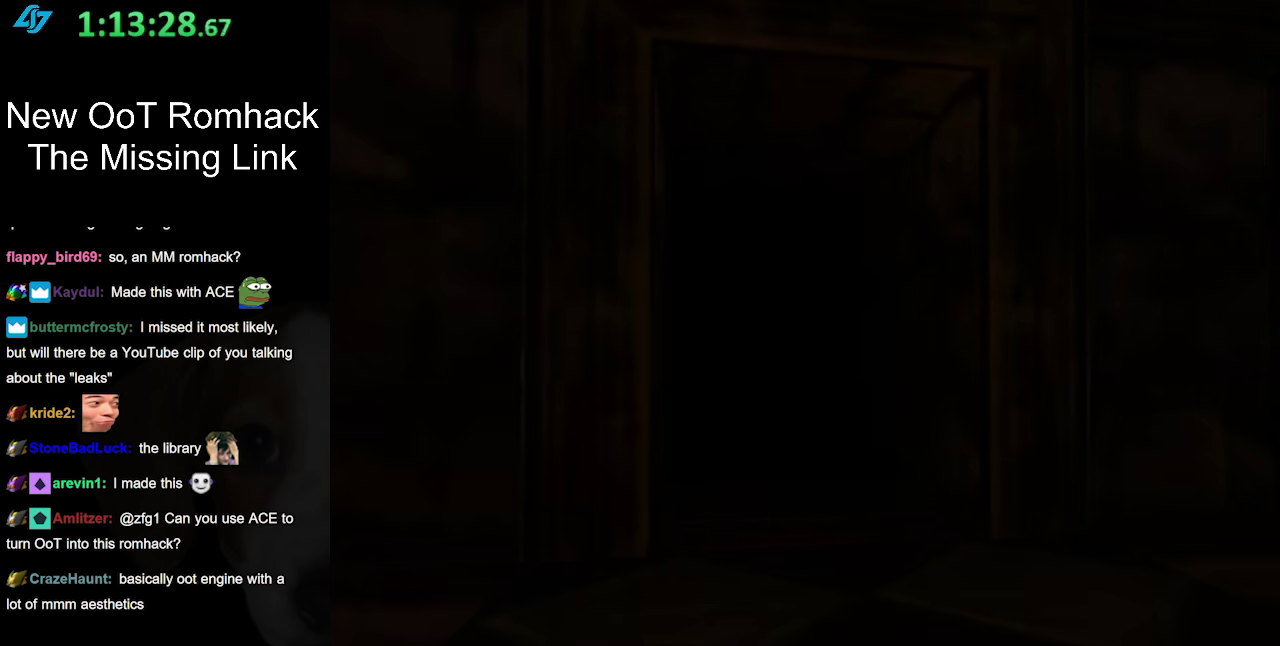
{"buttons": [], "left_stick": "up", "right_stick": "center", "events": [[100, "left_stick", "up"]]}
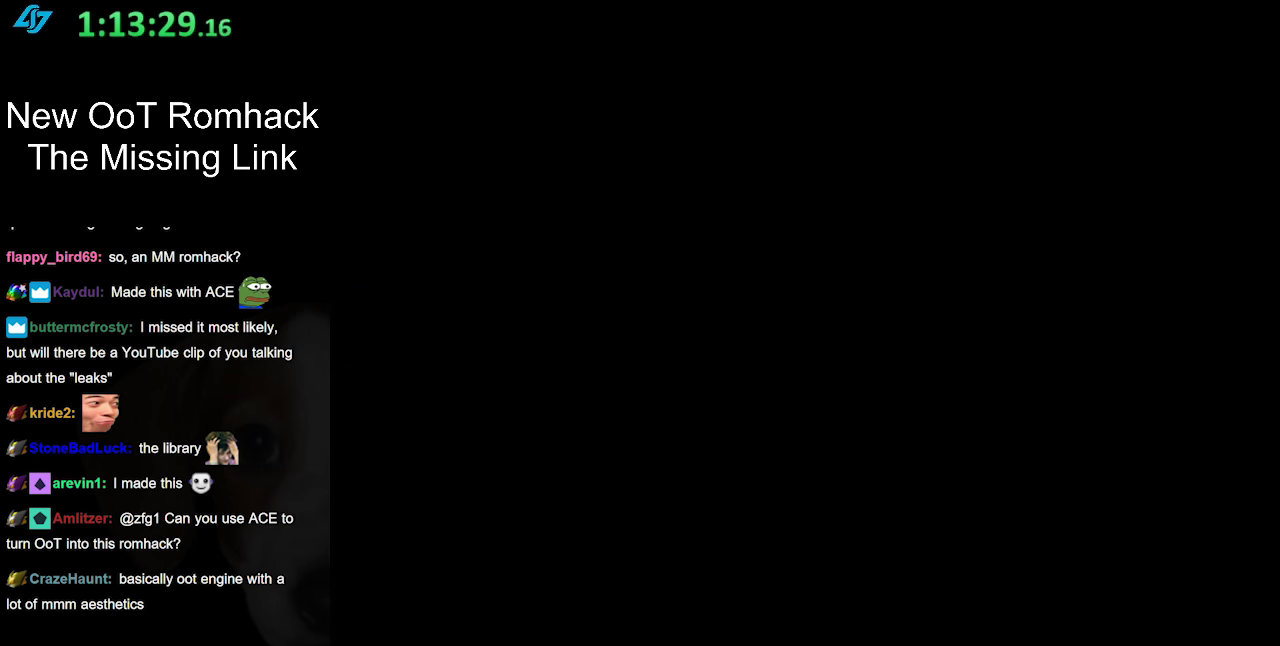
{"buttons": [], "left_stick": "up", "right_stick": "center", "events": []}
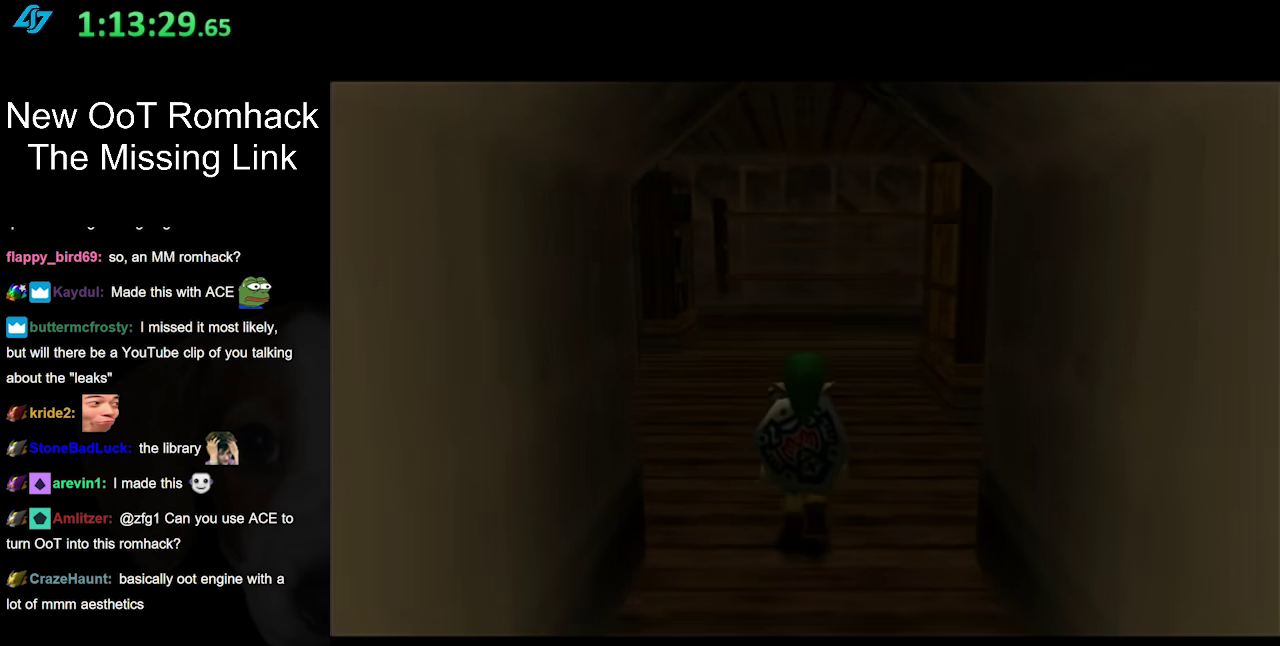
{"buttons": [], "left_stick": "center", "right_stick": "center", "events": [[217, "left_stick", "center"]]}
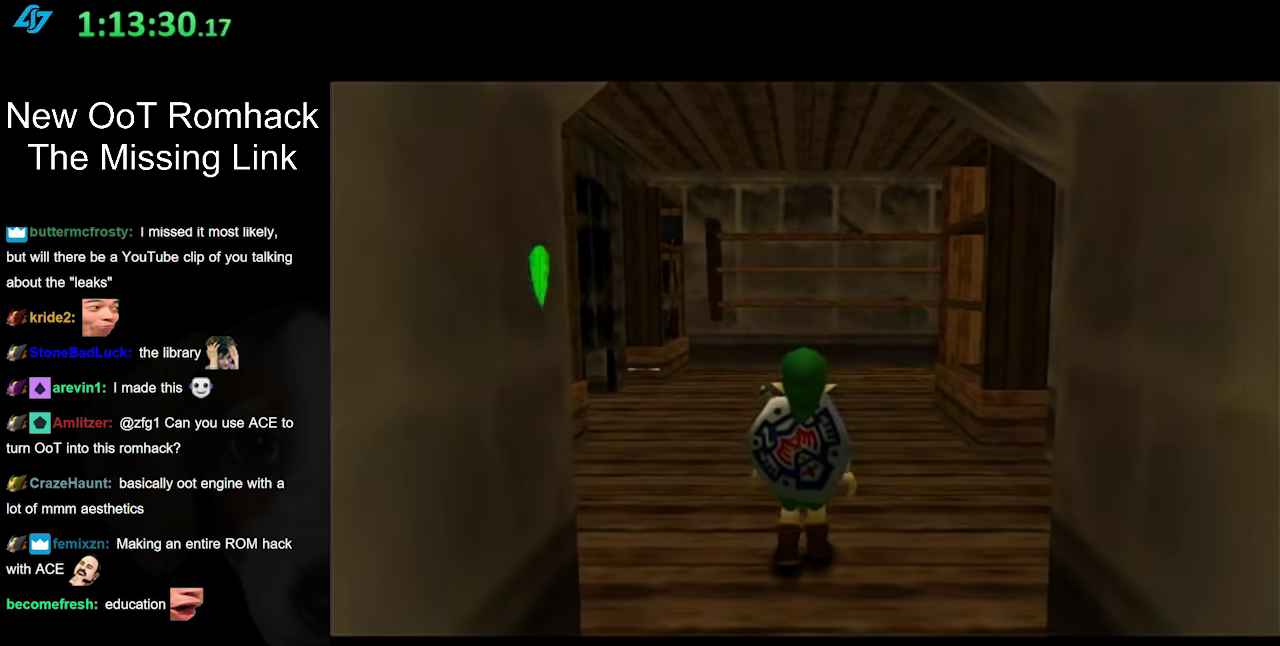
{"buttons": [], "left_stick": "up", "right_stick": "center", "events": [[33, "left_stick", "up"]]}
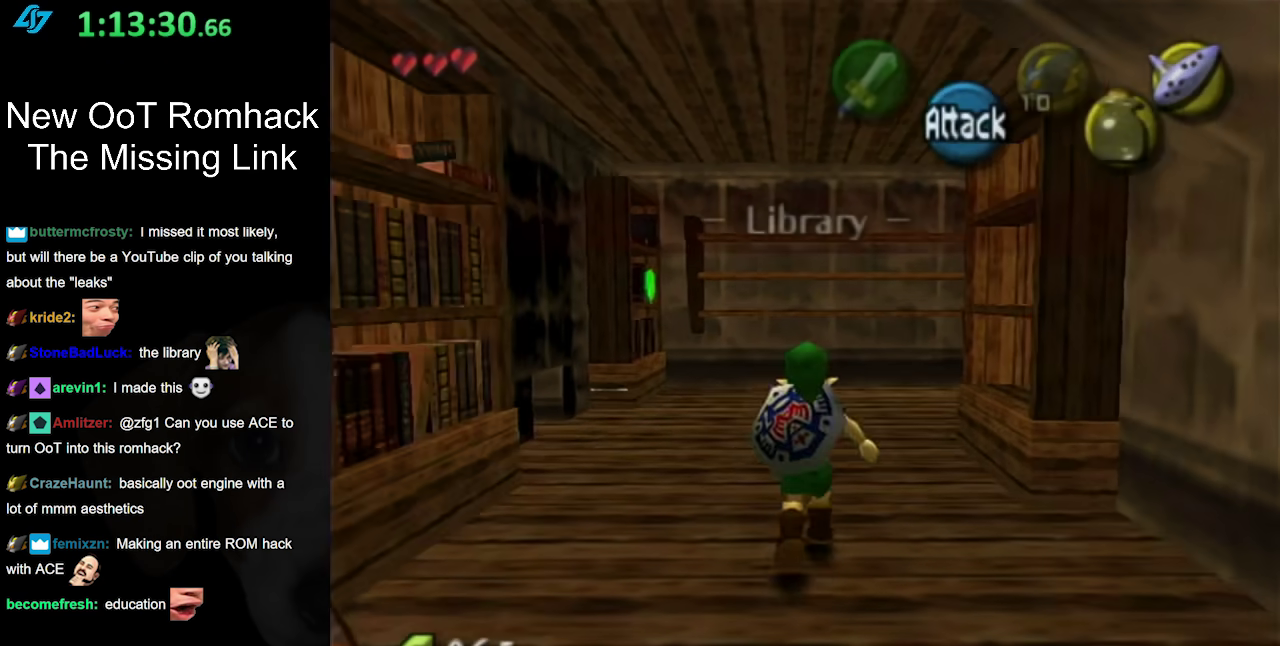
{"buttons": [], "left_stick": "up", "right_stick": "center", "events": [[100, "A", "down"], [250, "A", "up"]]}
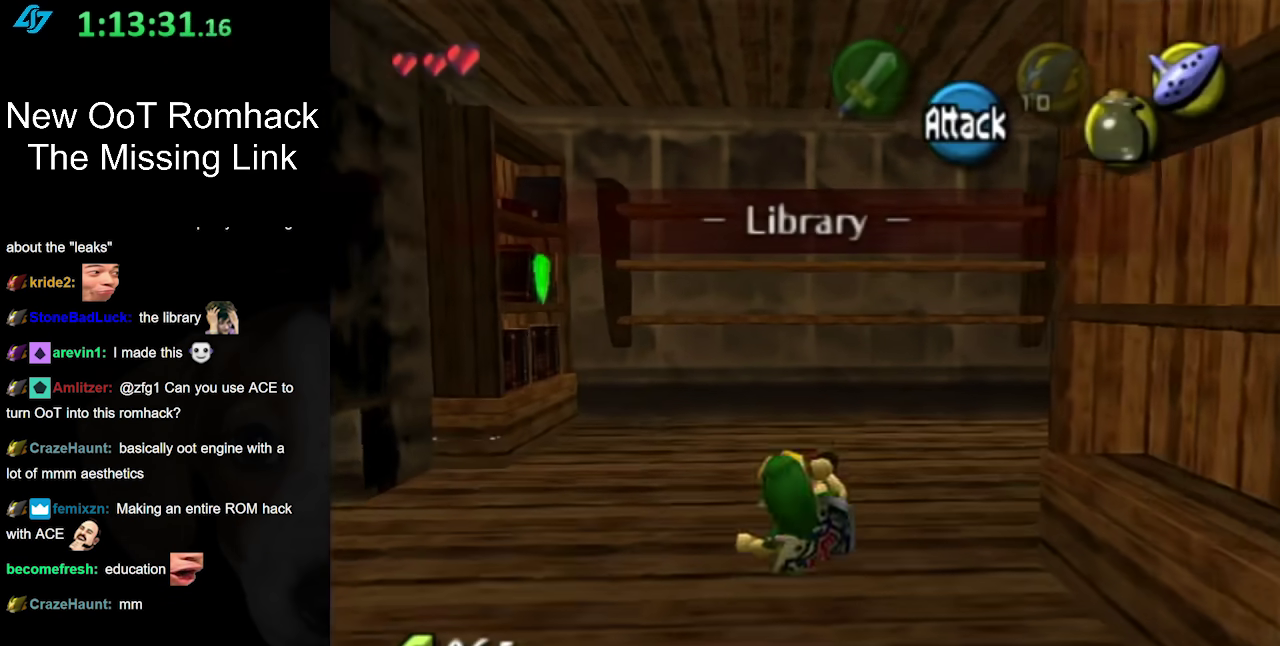
{"buttons": [], "left_stick": "left", "right_stick": "center", "events": [[183, "left_stick", "center"], [417, "left_stick", "left"]]}
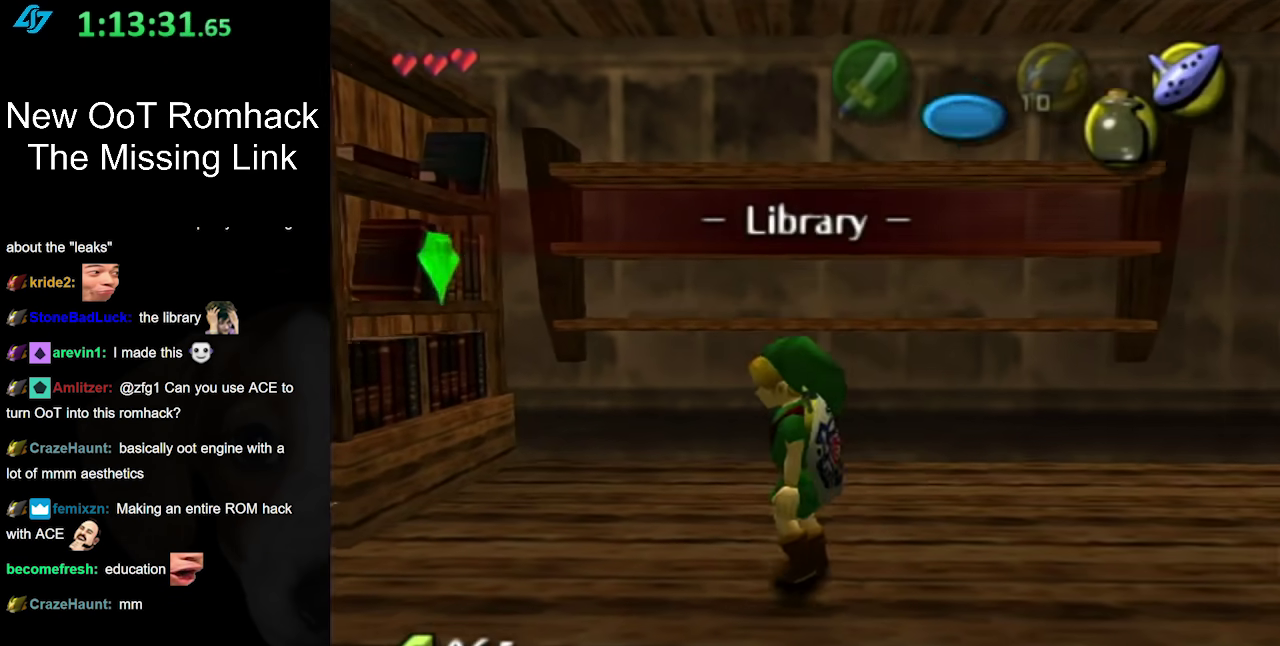
{"buttons": [], "left_stick": "center", "right_stick": "center", "events": [[33, "left_stick", "up-left"], [383, "A", "down"], [417, "left_stick", "left"], [467, "A", "up"], [500, "left_stick", "center"]]}
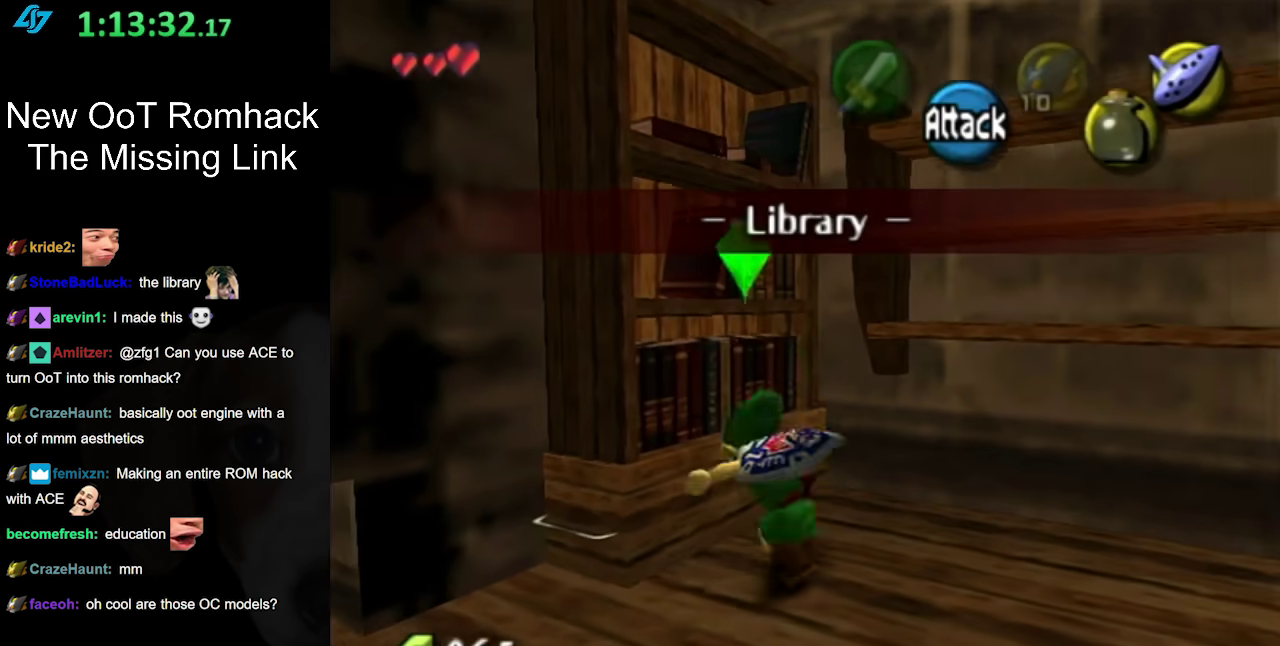
{"buttons": [], "left_stick": "center", "right_stick": "center", "events": [[67, "A", "down"], [150, "A", "up"], [250, "A", "down"], [350, "A", "up"]]}
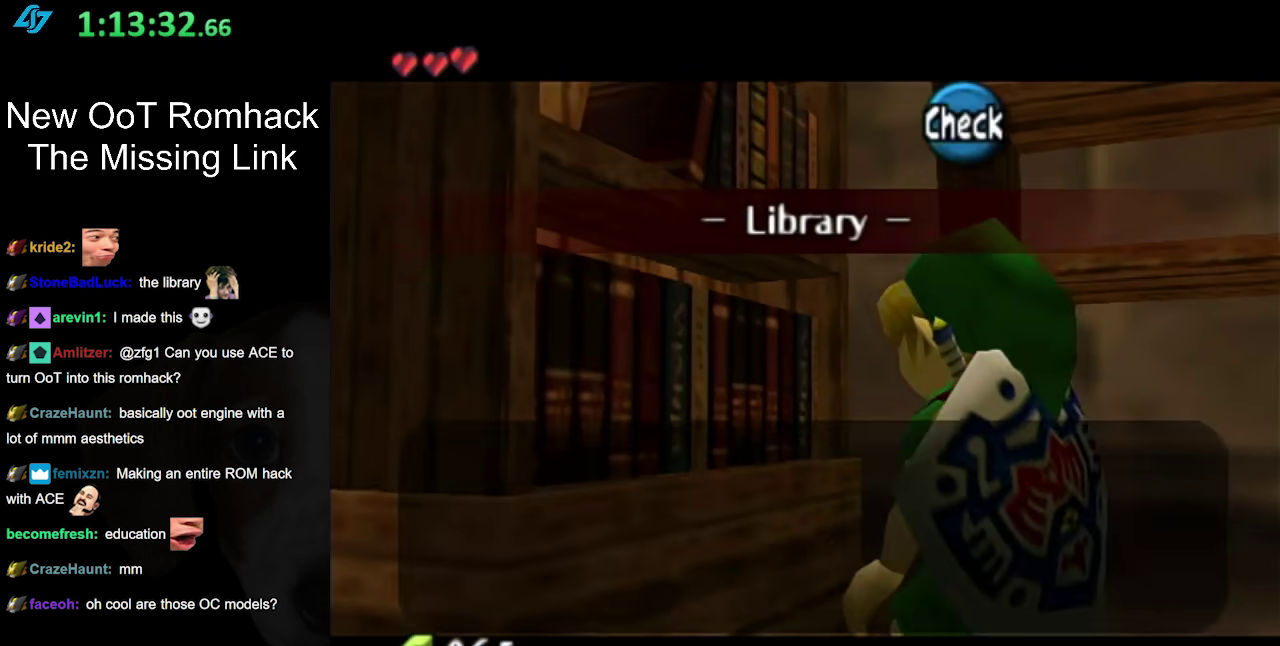
{"buttons": [], "left_stick": "center", "right_stick": "center", "events": []}
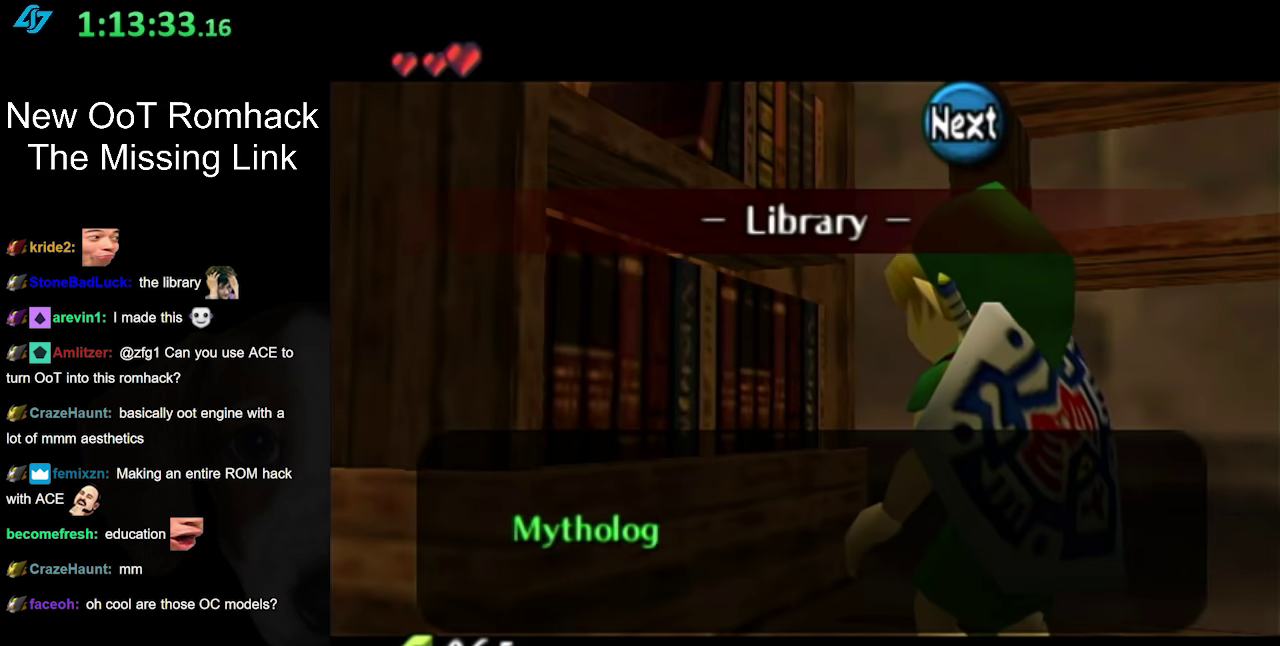
{"buttons": [], "left_stick": "center", "right_stick": "center", "events": []}